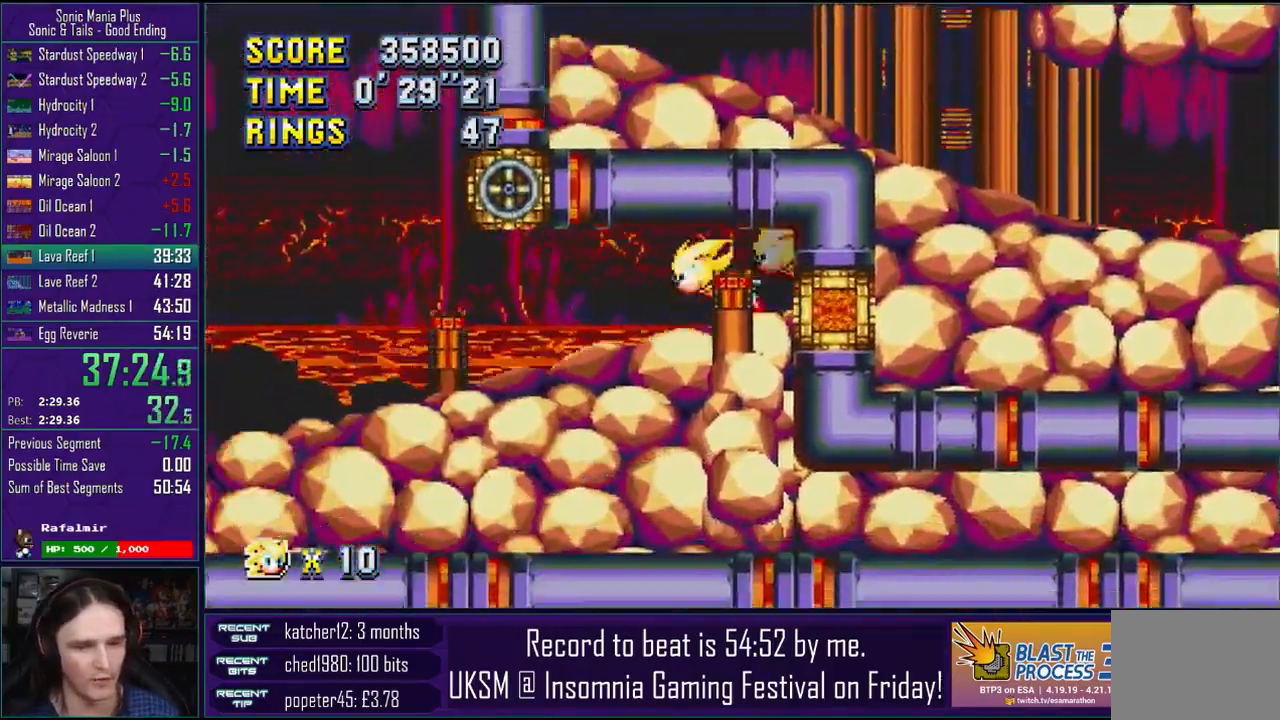
Gameplay with a controller (PlayStation layout); each line is a JSON object with the inputs held at the frame after it. "events" lists button and stick changes between this image and that frame as [ms after this image, input, new state], when the widget could be followed in between. Not read: R1.
{"buttons": [], "left_stick": "center", "right_stick": "center", "events": []}
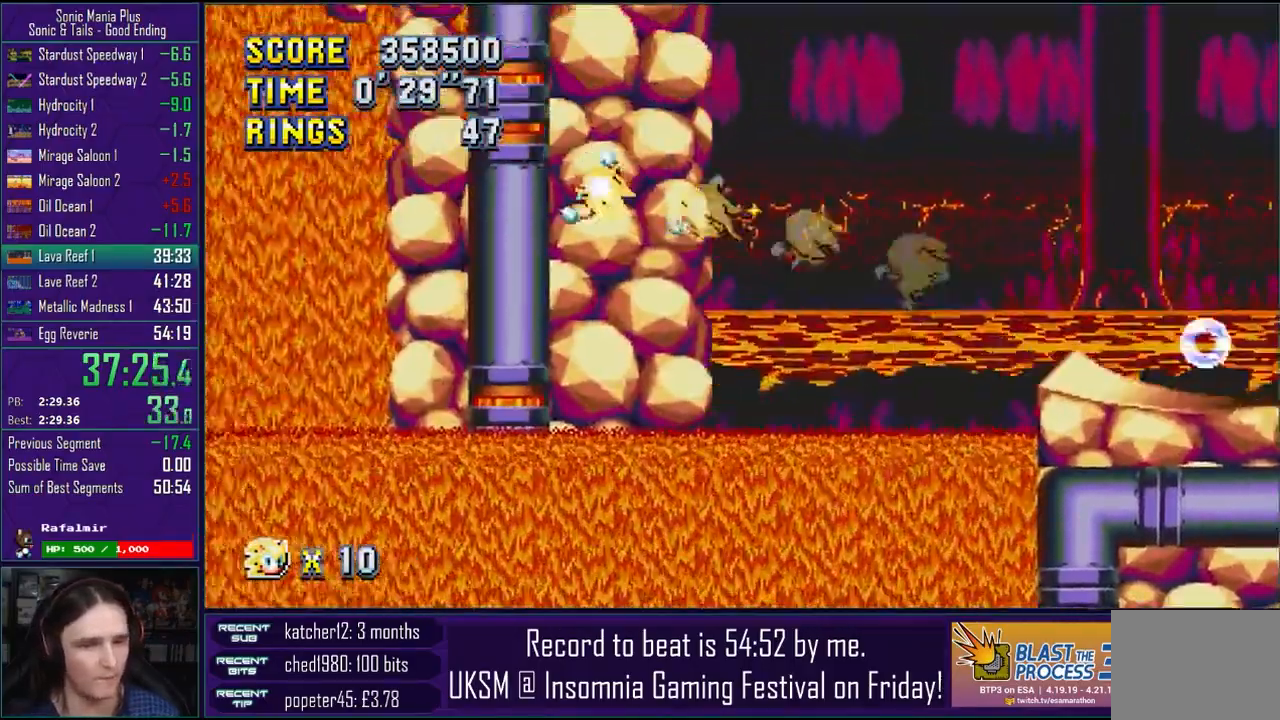
{"buttons": [], "left_stick": "left", "right_stick": "center", "events": [[350, "left_stick", "left"]]}
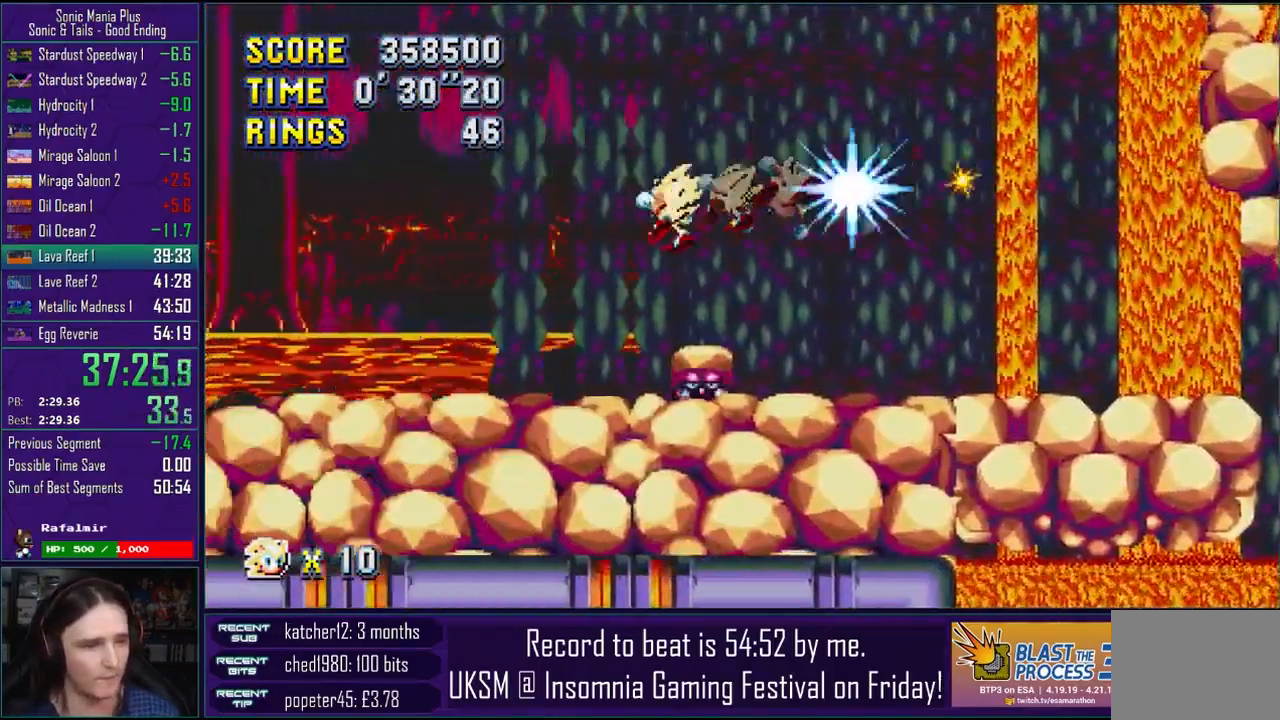
{"buttons": ["CROSS"], "left_stick": "left", "right_stick": "center", "events": [[467, "CROSS", "down"]]}
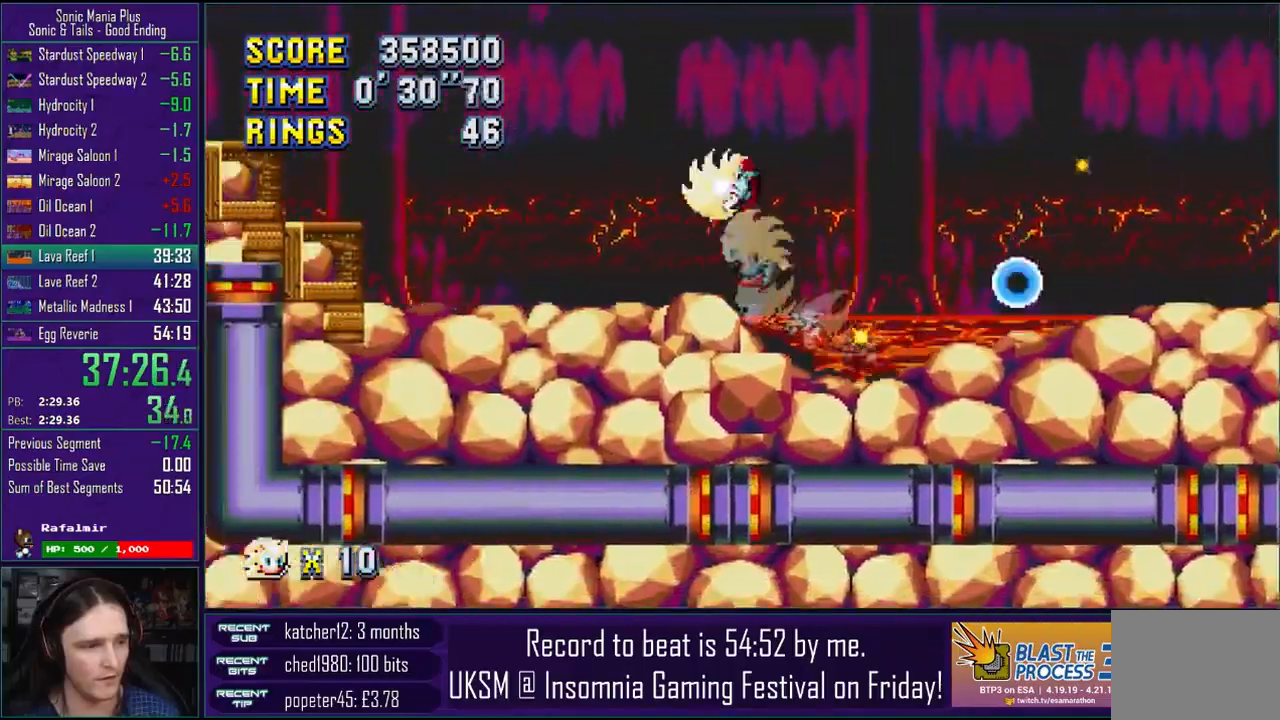
{"buttons": ["CROSS"], "left_stick": "left", "right_stick": "center", "events": [[117, "CROSS", "up"], [217, "CROSS", "down"]]}
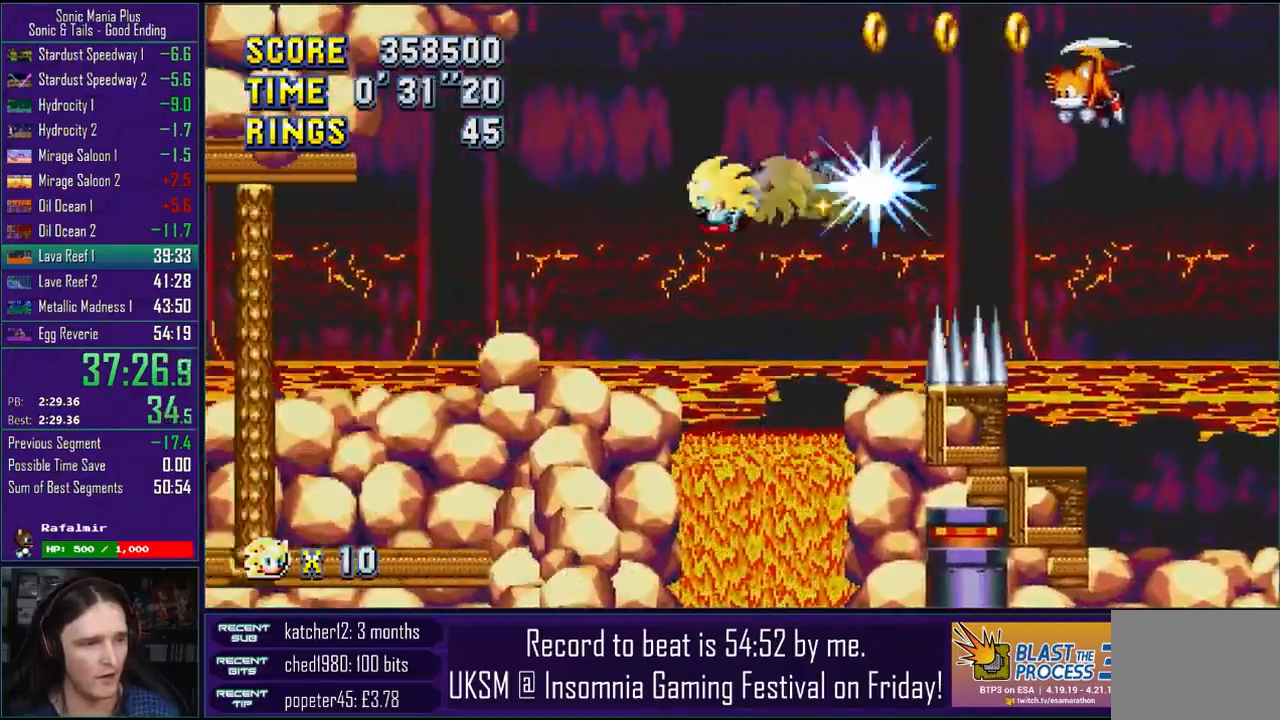
{"buttons": ["CROSS"], "left_stick": "left", "right_stick": "center", "events": []}